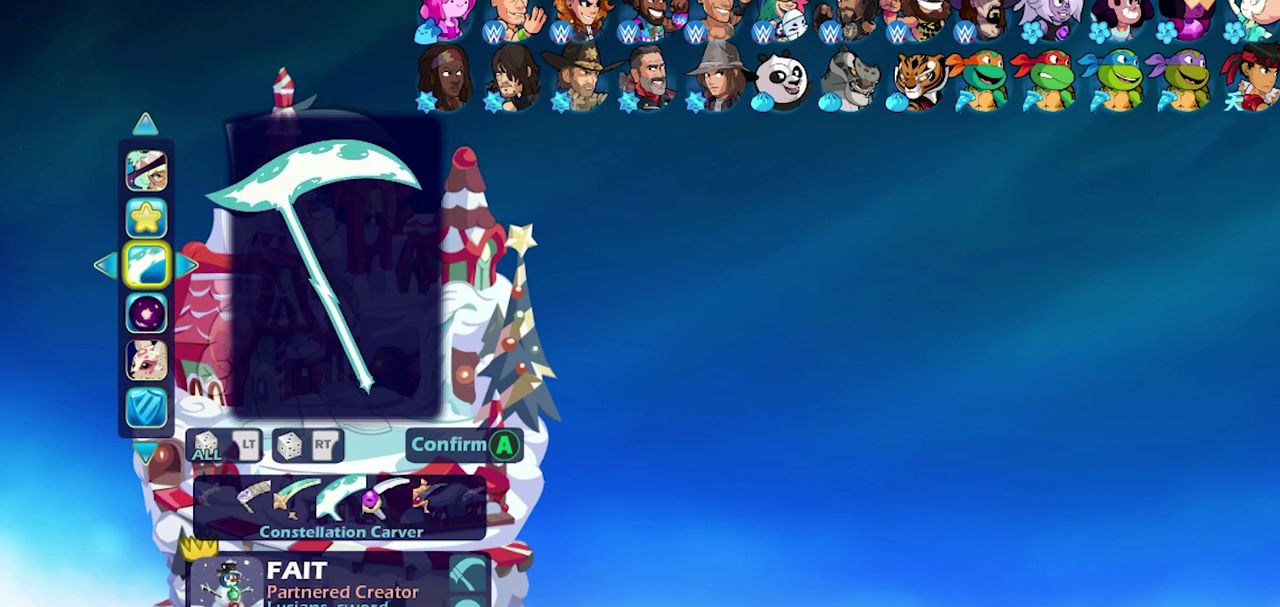
Gameplay with a controller (PlayStation layout); each line is a JSON object with the inputs held at the frame after it (dt_ms = milliseconds from this image to that frame). "events" lists button and stick changes between this image and that frame as [ms after this image, input, new state], when the widget could be followed in between. Not read: HOME L3 R3 left_stick right_stick.
{"dt_ms": 900, "buttons": [], "events": [[150, "DPAD_UP", "down"], [250, "DPAD_UP", "up"], [367, "DPAD_UP", "down"], [467, "DPAD_UP", "up"]]}
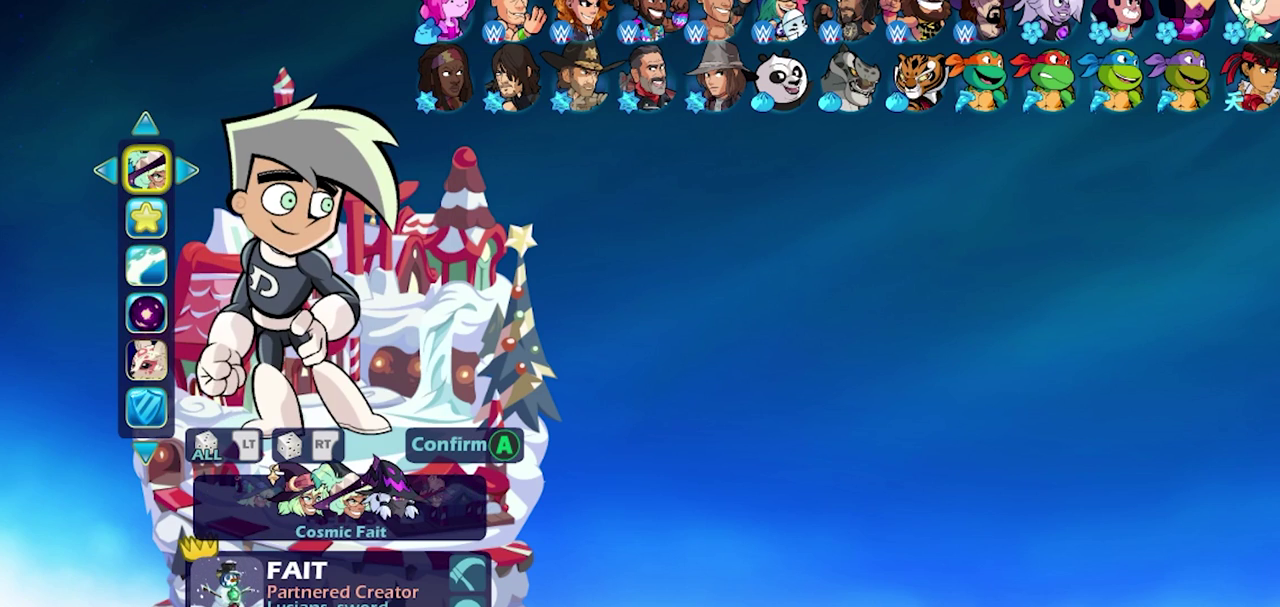
{"dt_ms": 500, "buttons": [], "events": []}
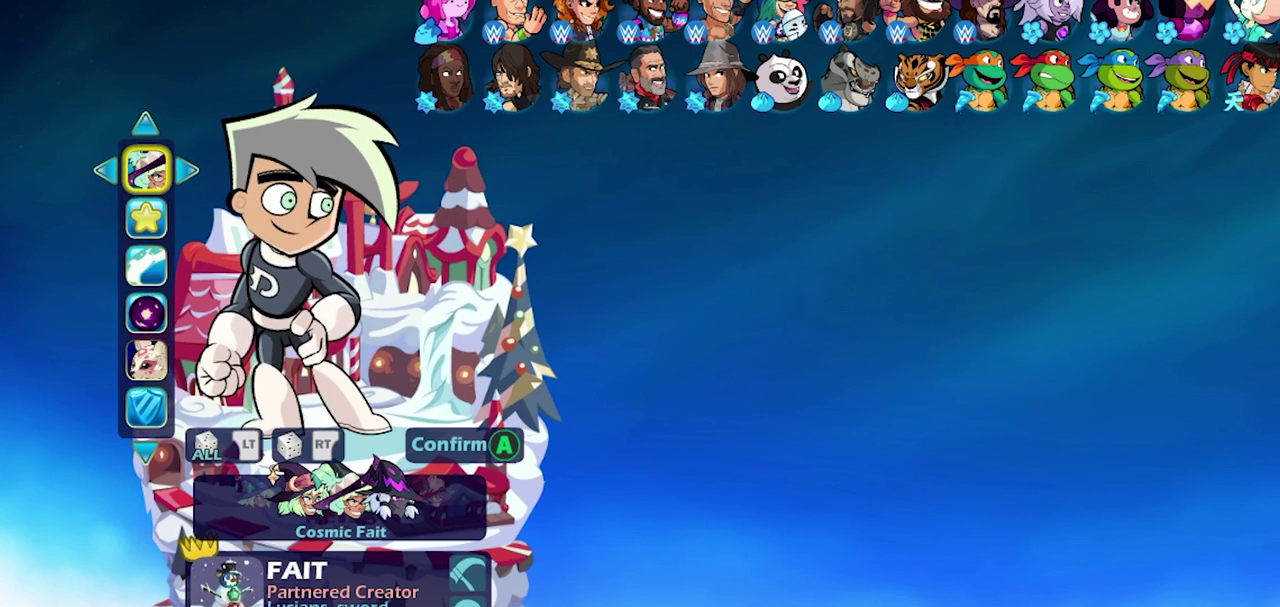
{"dt_ms": 500, "buttons": [], "events": []}
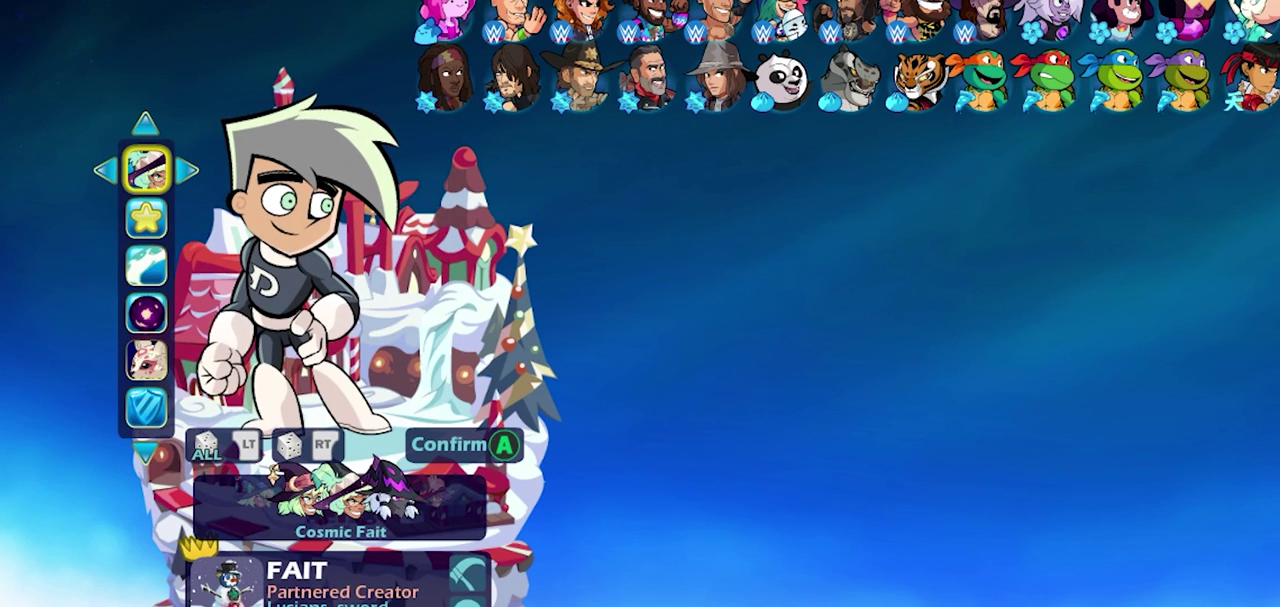
{"dt_ms": 500, "buttons": [], "events": [[117, "DPAD_DOWN", "down"], [183, "DPAD_DOWN", "up"]]}
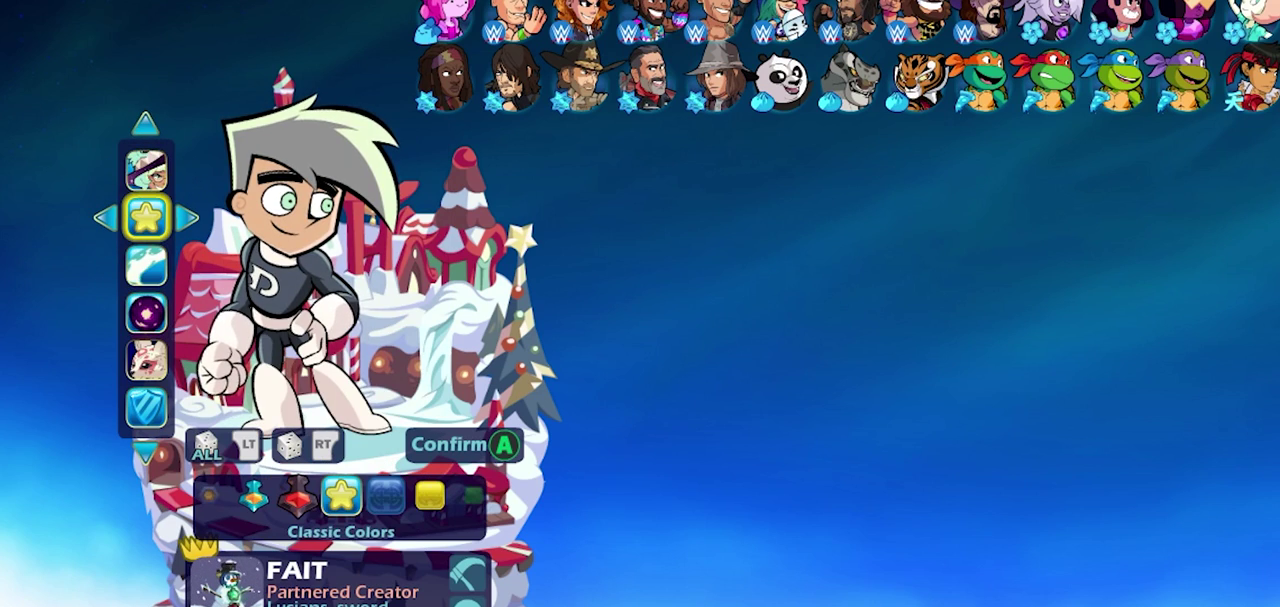
{"dt_ms": 400, "buttons": ["DPAD_DOWN"], "events": [[100, "DPAD_DOWN", "down"], [200, "DPAD_DOWN", "up"], [400, "DPAD_DOWN", "down"]]}